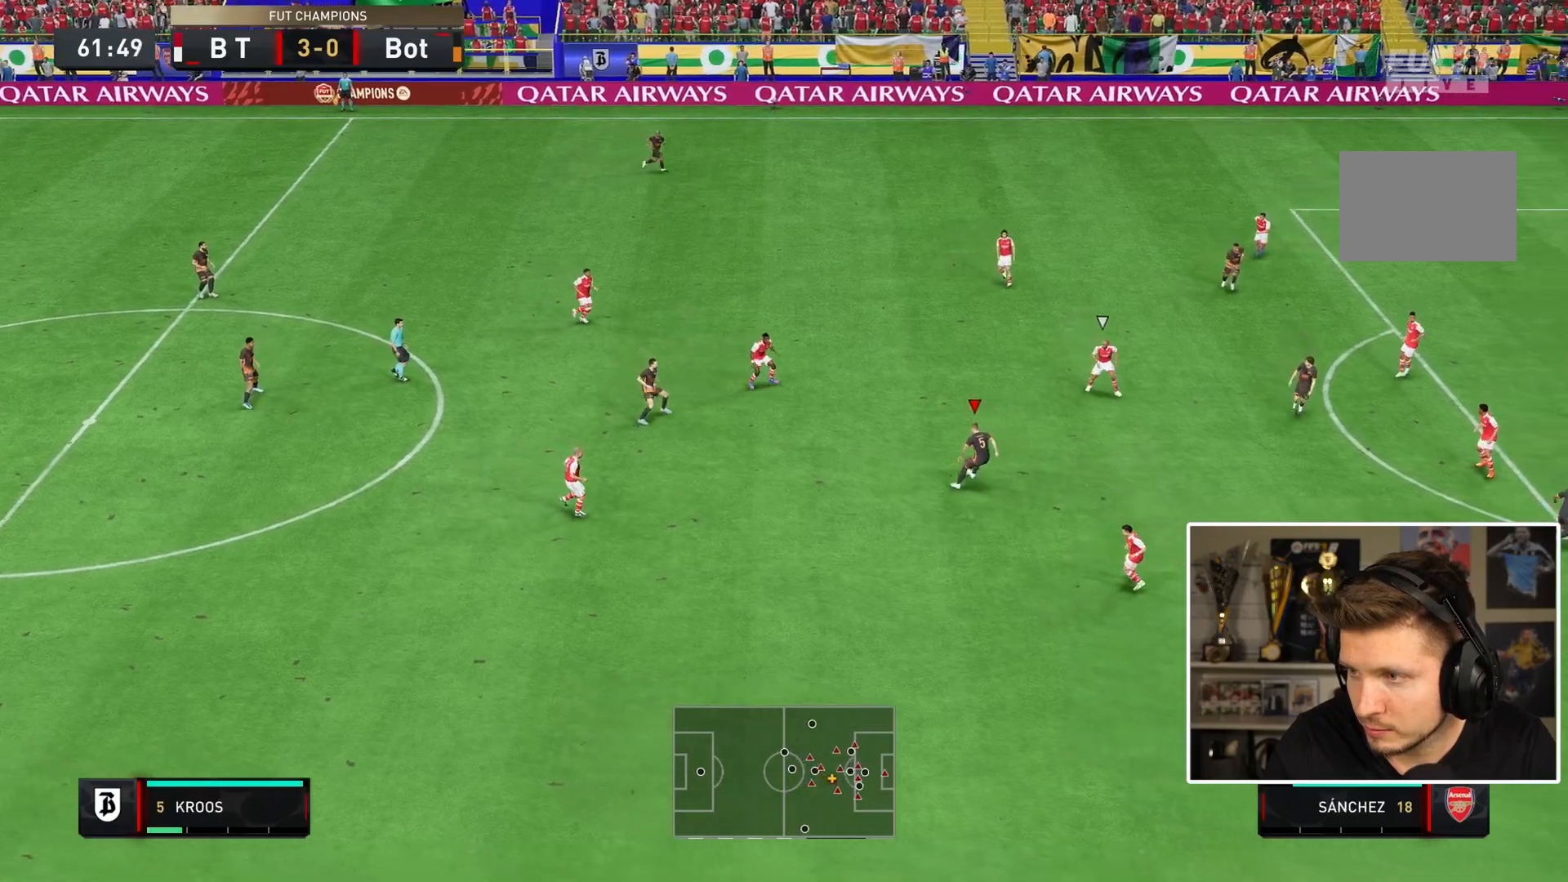
Gameplay with a controller (PlayStation layout); each line is a JSON object with the inputs held at the frame after it. "events" lists button and stick changes between this image and that frame as [ms after this image, input, new state], when the widget could be followed in between. Not read: L3 R3.
{"buttons": [], "left_stick": "down-right", "right_stick": "center", "events": [[67, "CROSS", "up"], [267, "left_stick", "down-right"]]}
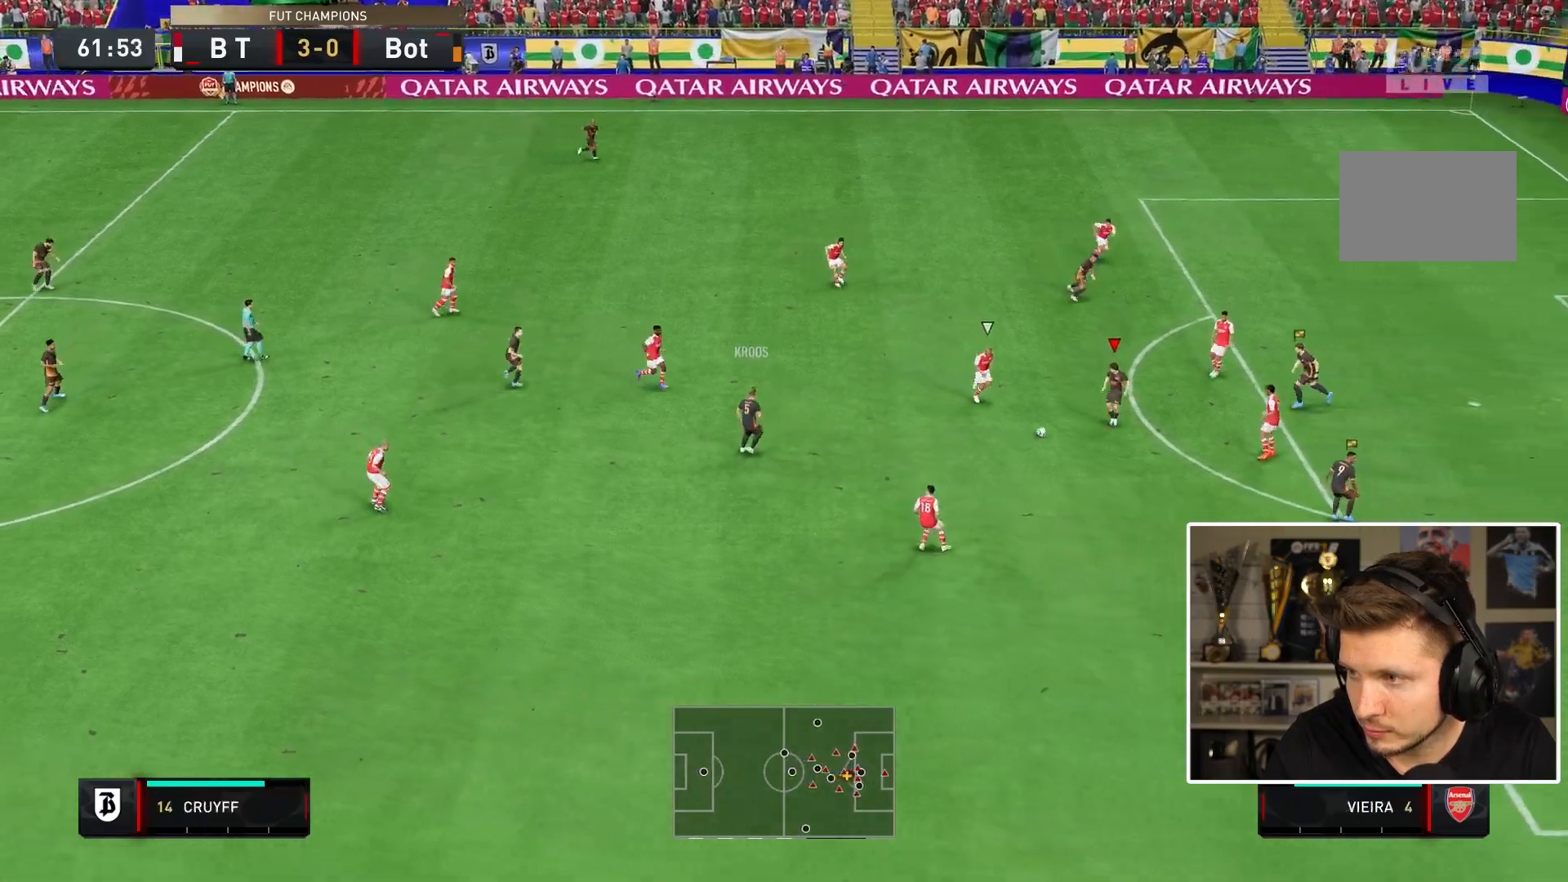
{"buttons": ["R2"], "left_stick": "down", "right_stick": "center", "events": [[67, "left_stick", "down"], [383, "R2", "down"]]}
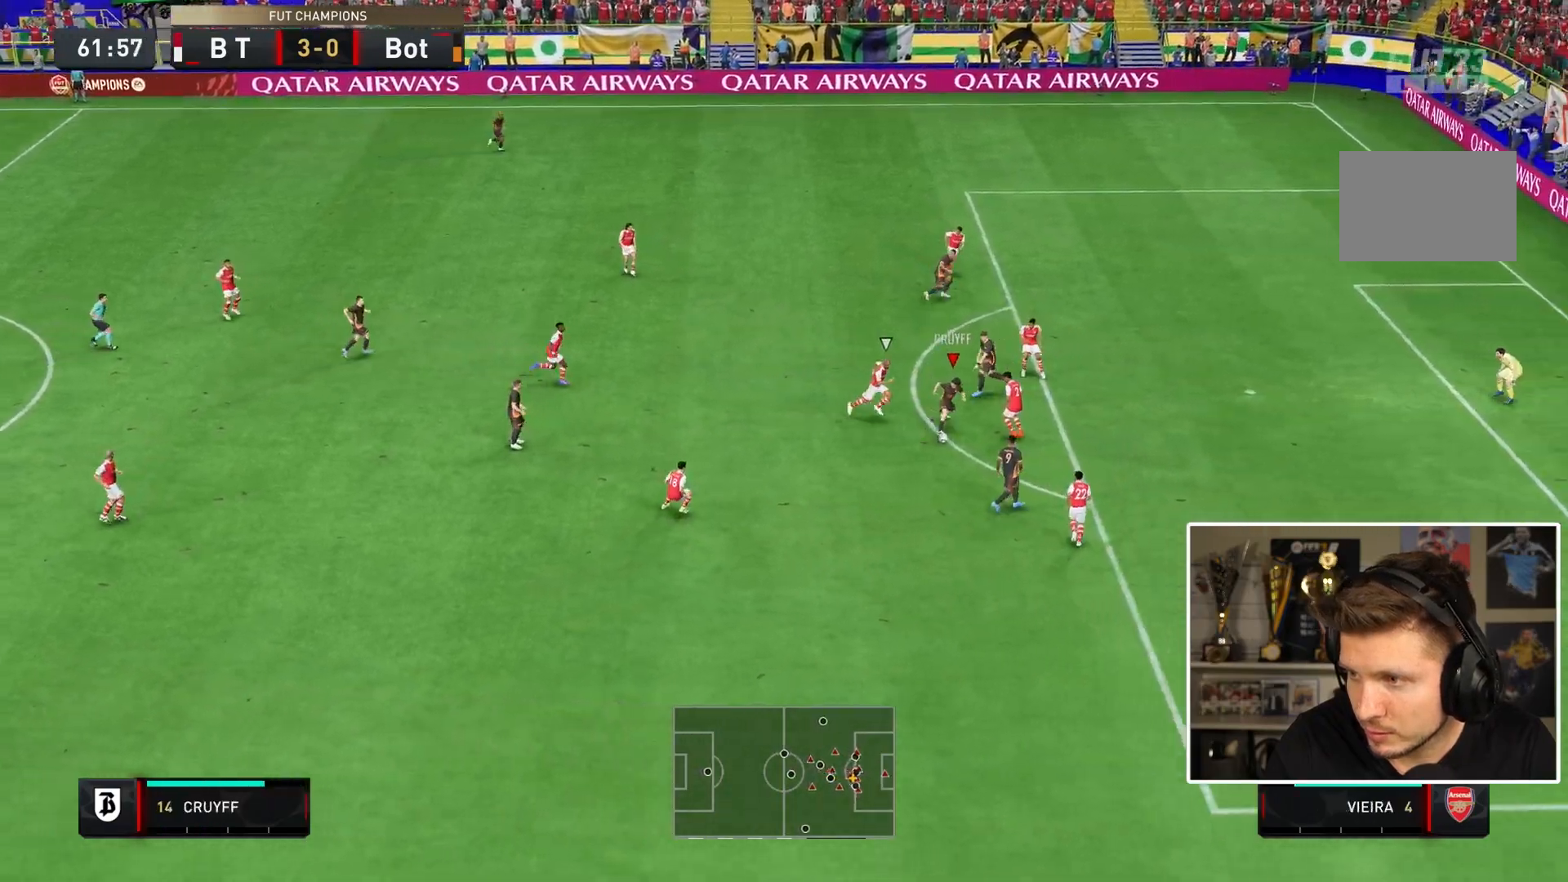
{"buttons": [], "left_stick": "center", "right_stick": "down-left"}
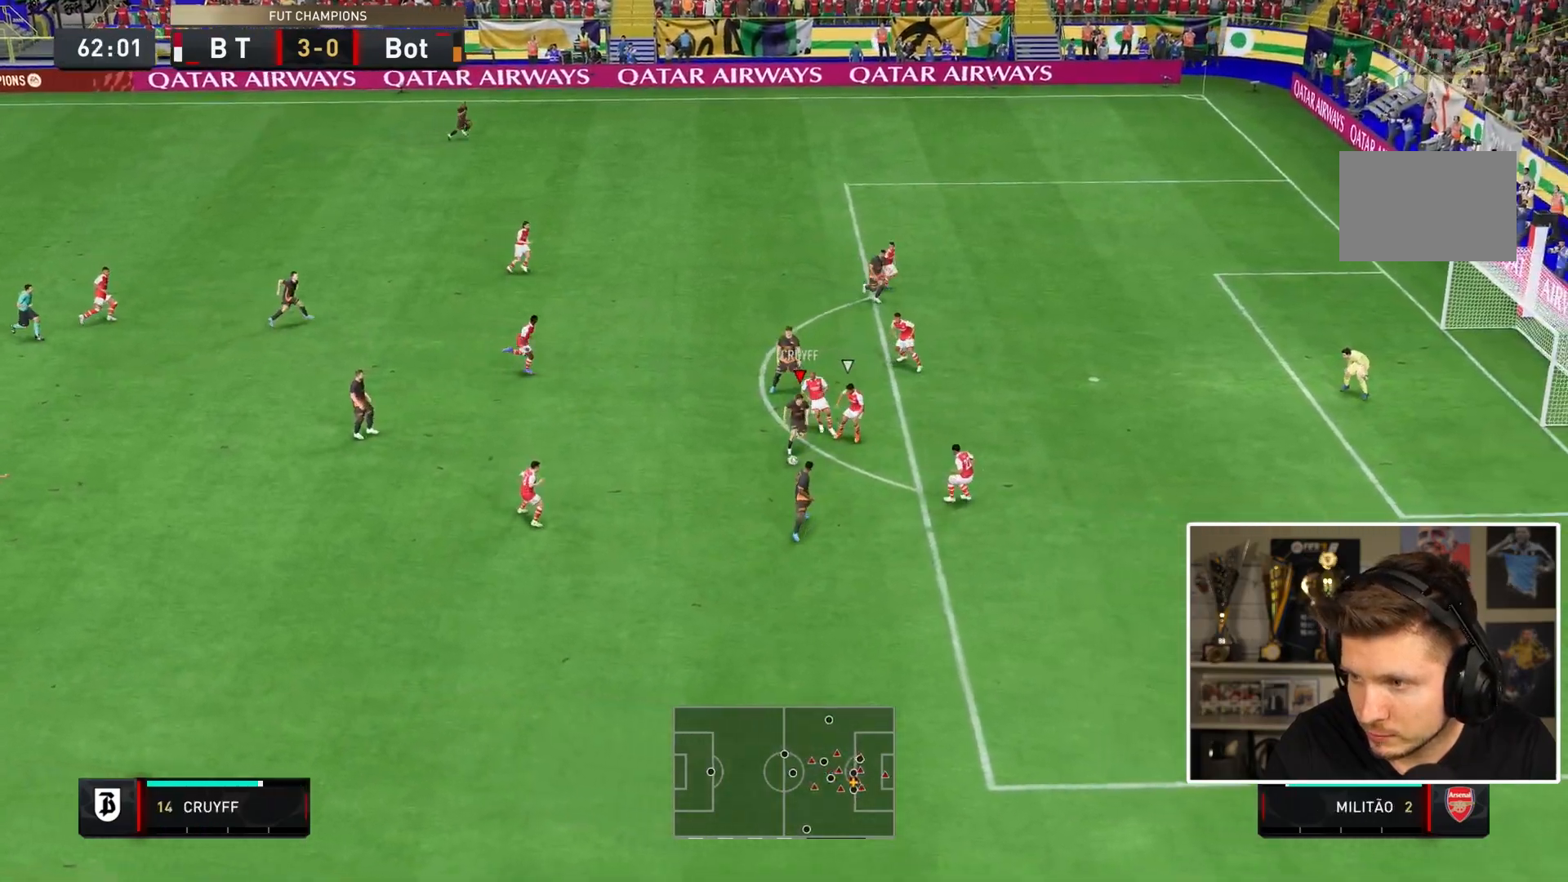
{"buttons": ["CROSS"], "left_stick": "up", "right_stick": "center", "events": [[250, "right_stick", "center"], [267, "left_stick", "right"], [283, "SQUARE", "down"], [317, "CROSS", "down"], [350, "SQUARE", "up"], [450, "CROSS", "up"], [483, "CROSS", "down"], [483, "left_stick", "up"]]}
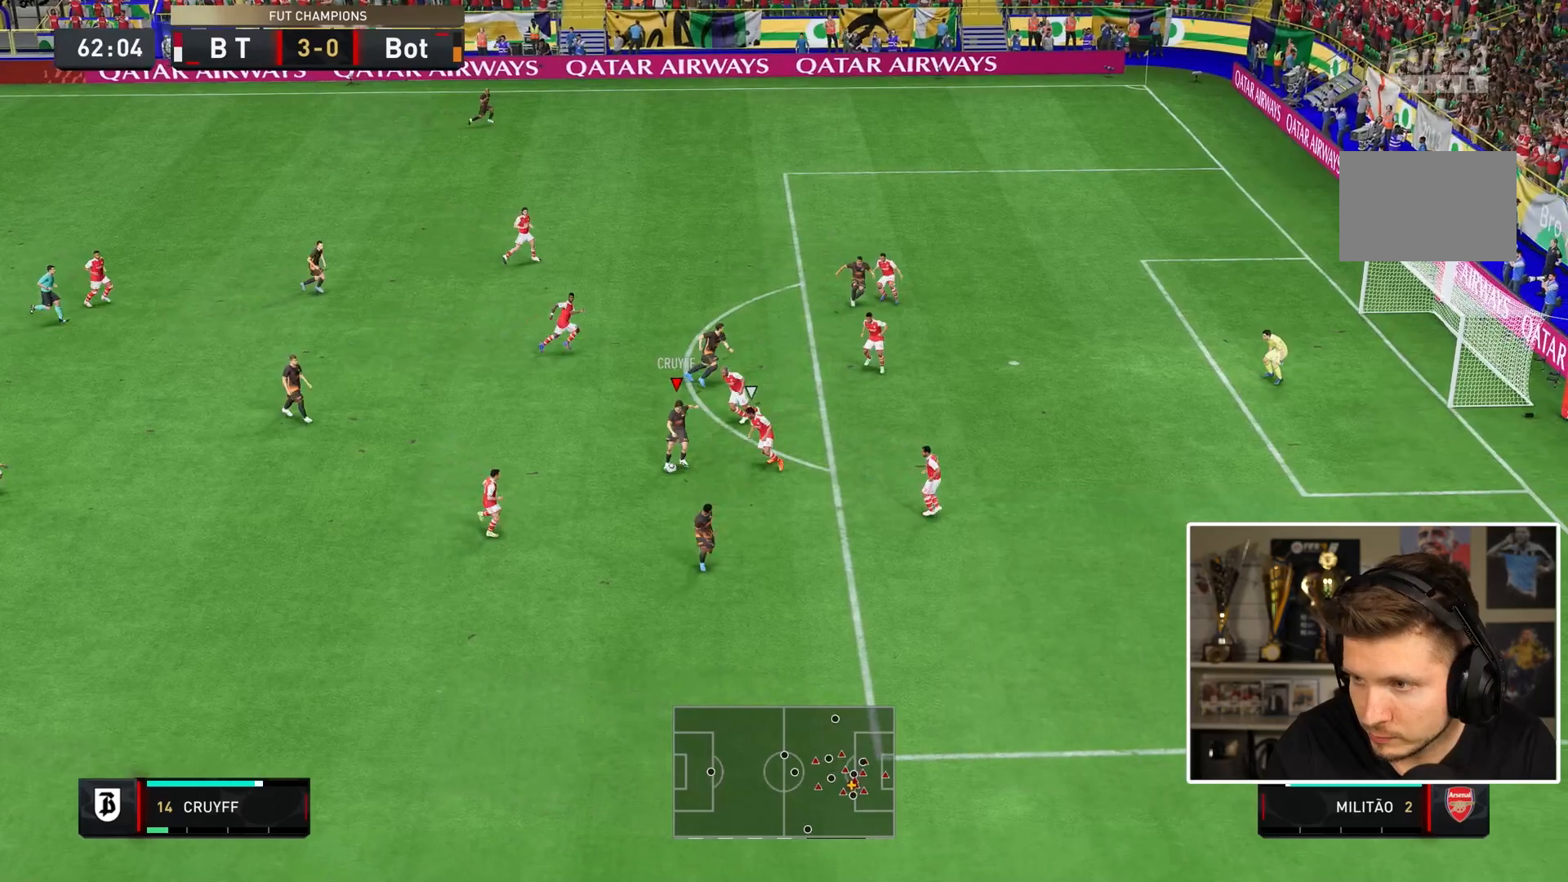
{"buttons": [], "left_stick": "right", "right_stick": "center"}
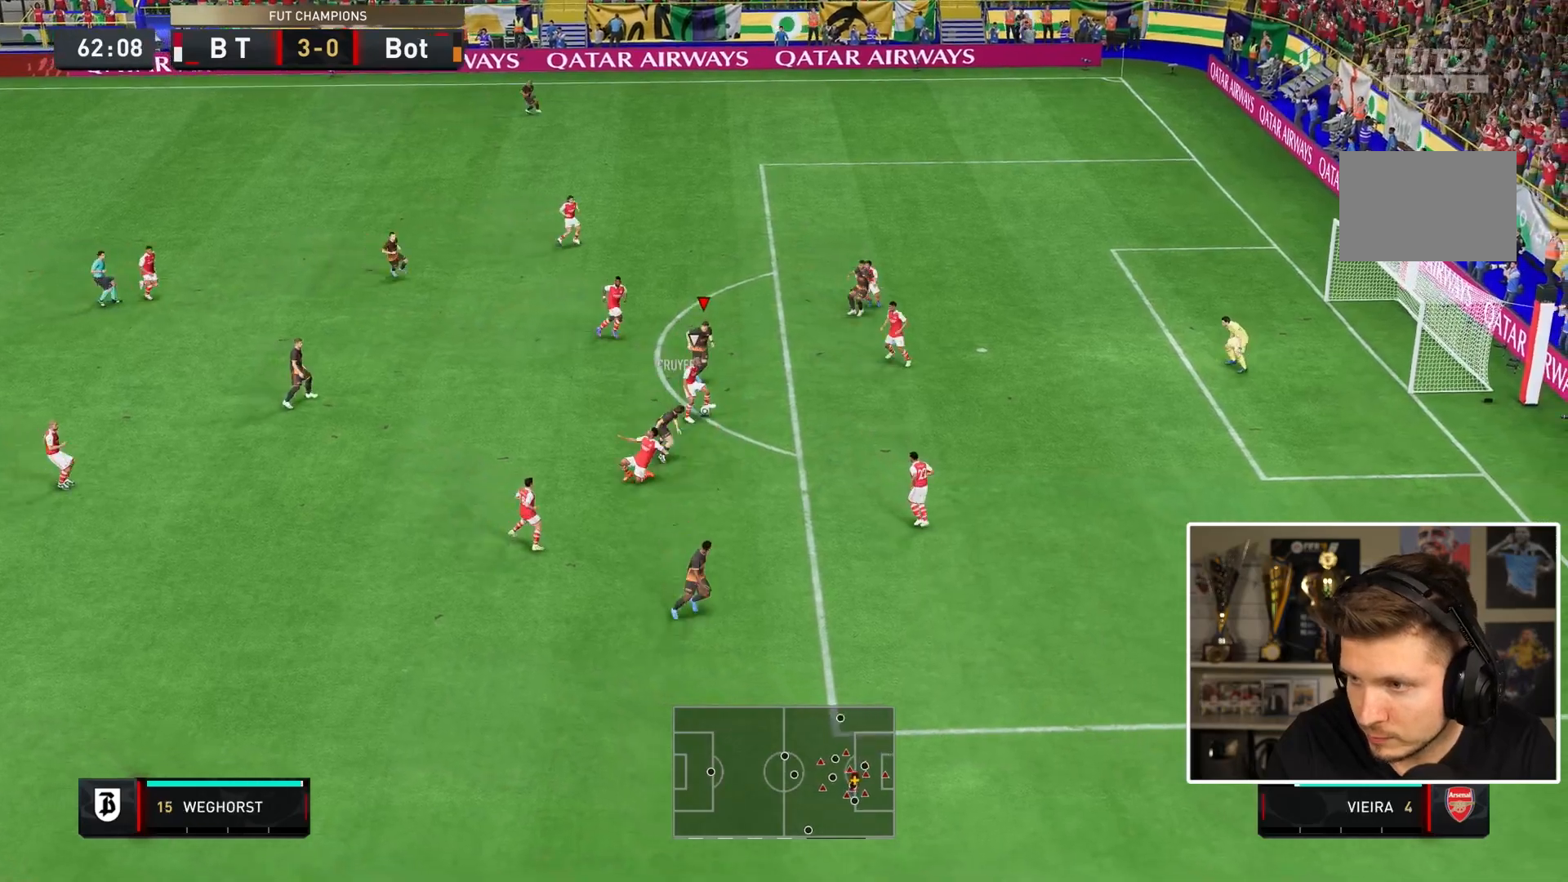
{"buttons": ["L2"], "left_stick": "down-left", "right_stick": "center", "events": [[67, "left_stick", "up-right"], [167, "left_stick", "right"], [333, "left_stick", "up-left"], [350, "L2", "down"], [450, "left_stick", "down-left"]]}